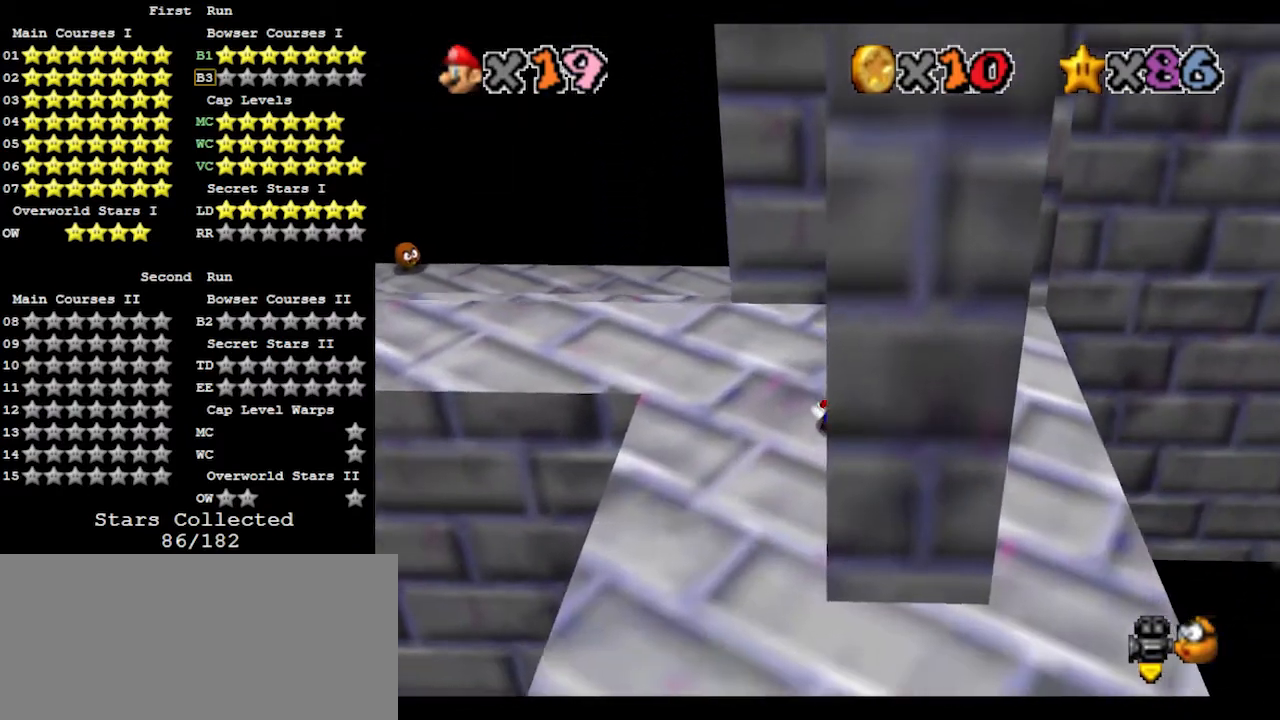
Gameplay with a controller (Nintendo layout); each line is a JSON object with the inputs held at the frame after it. "events" lists button and stick changes between this image and that frame as [ms after this image, input, new state], when the widget could be followed in between. Not read: L3 R3.
{"buttons": [], "left_stick": "center", "events": [[33, "C_LEFT", "down"], [167, "C_LEFT", "up"], [200, "C_LEFT", "down"], [267, "C_LEFT", "up"]]}
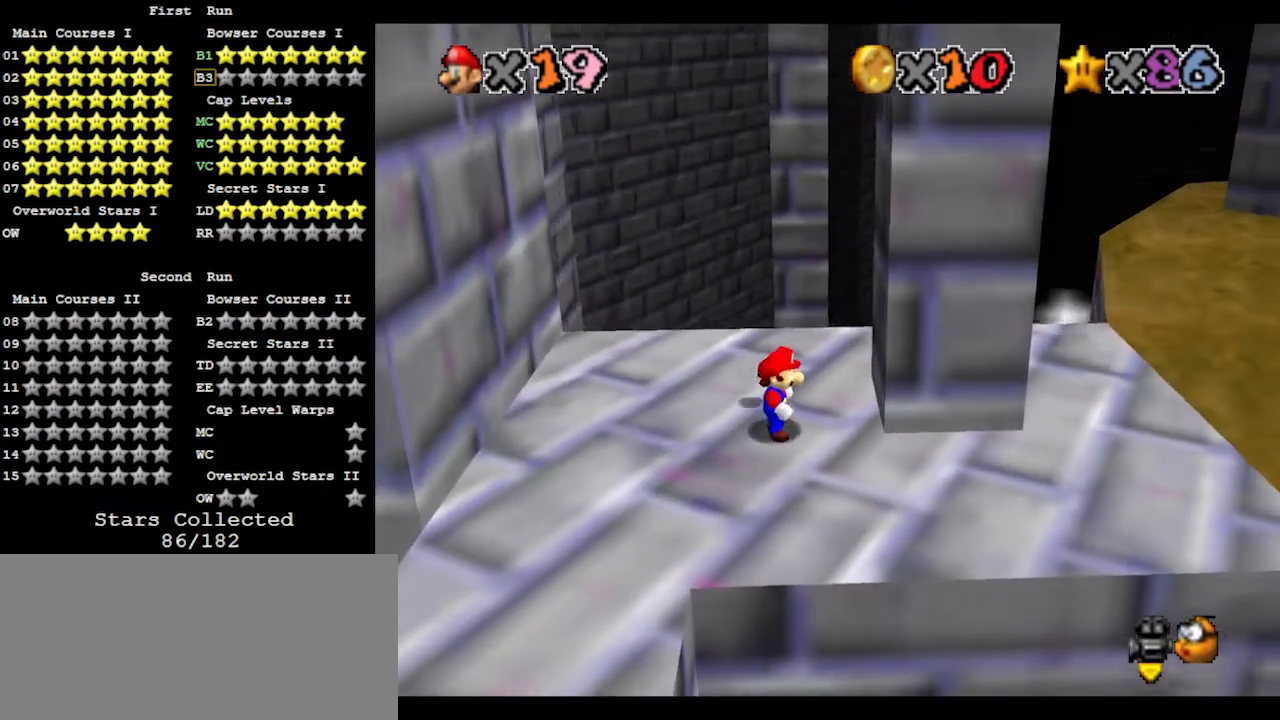
{"buttons": [], "left_stick": "up-right", "events": [[333, "A", "down"], [400, "left_stick", "up-right"], [433, "A", "up"]]}
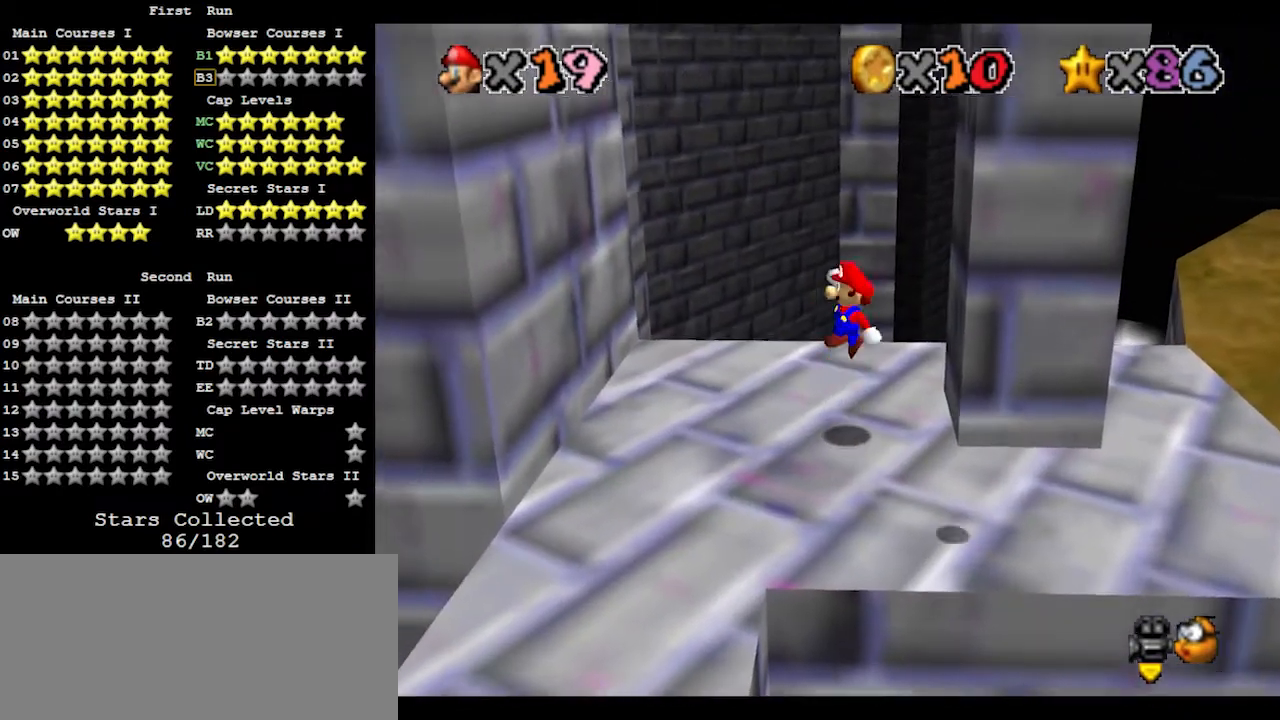
{"buttons": [], "left_stick": "center", "events": [[167, "left_stick", "center"], [300, "C_RIGHT", "down"], [333, "C_RIGHT", "up"], [400, "C_RIGHT", "down"], [467, "C_RIGHT", "up"]]}
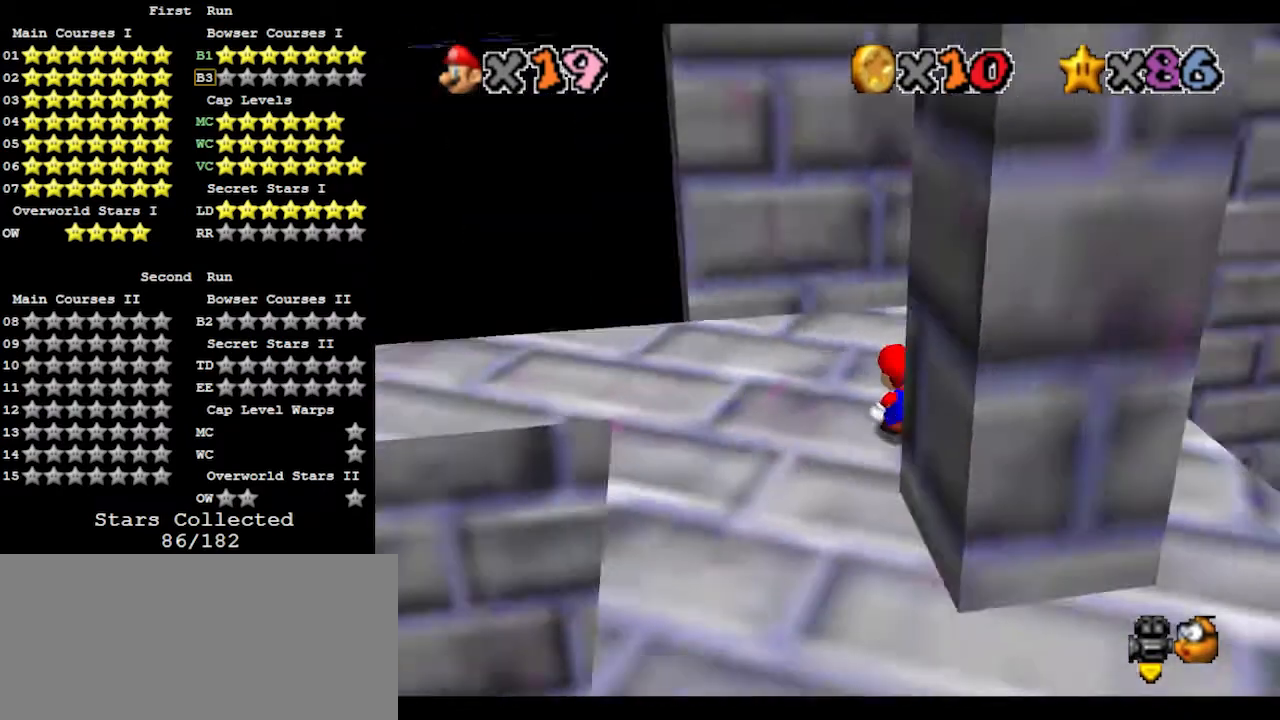
{"buttons": [], "left_stick": "center", "events": []}
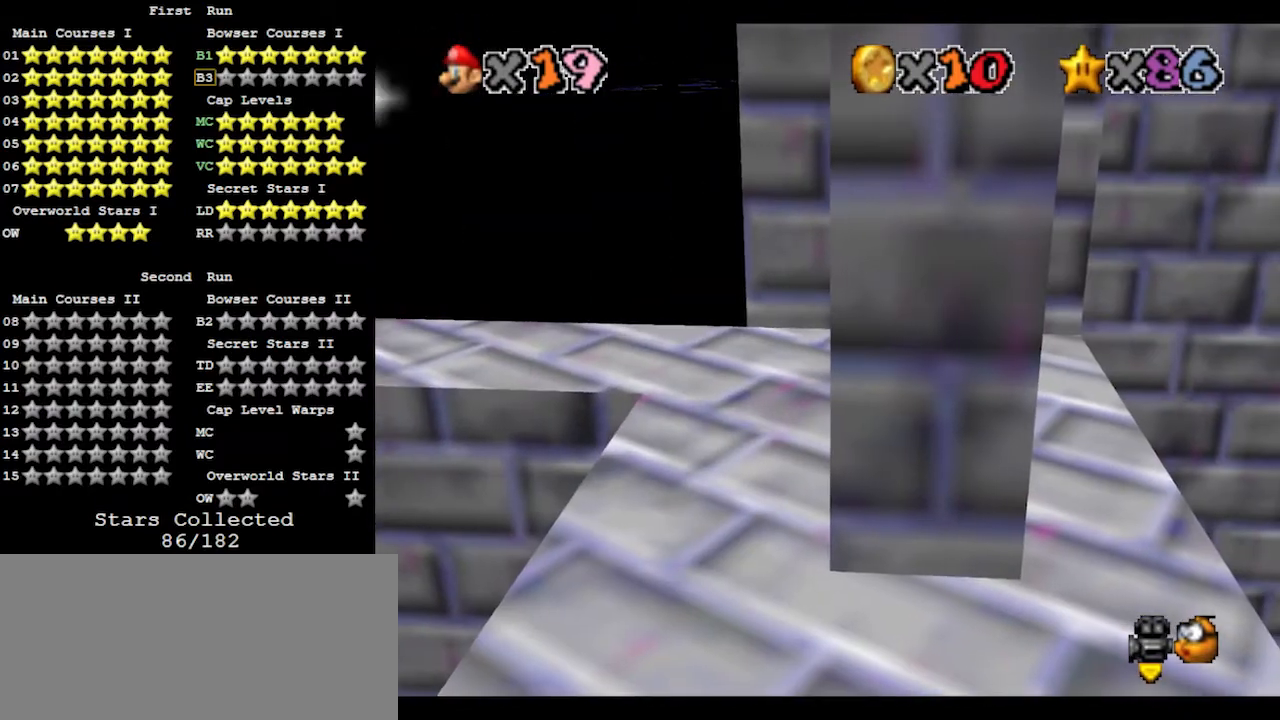
{"buttons": ["C_LEFT"], "left_stick": "center", "events": [[367, "C_LEFT", "down"], [433, "C_LEFT", "up"], [500, "C_LEFT", "down"]]}
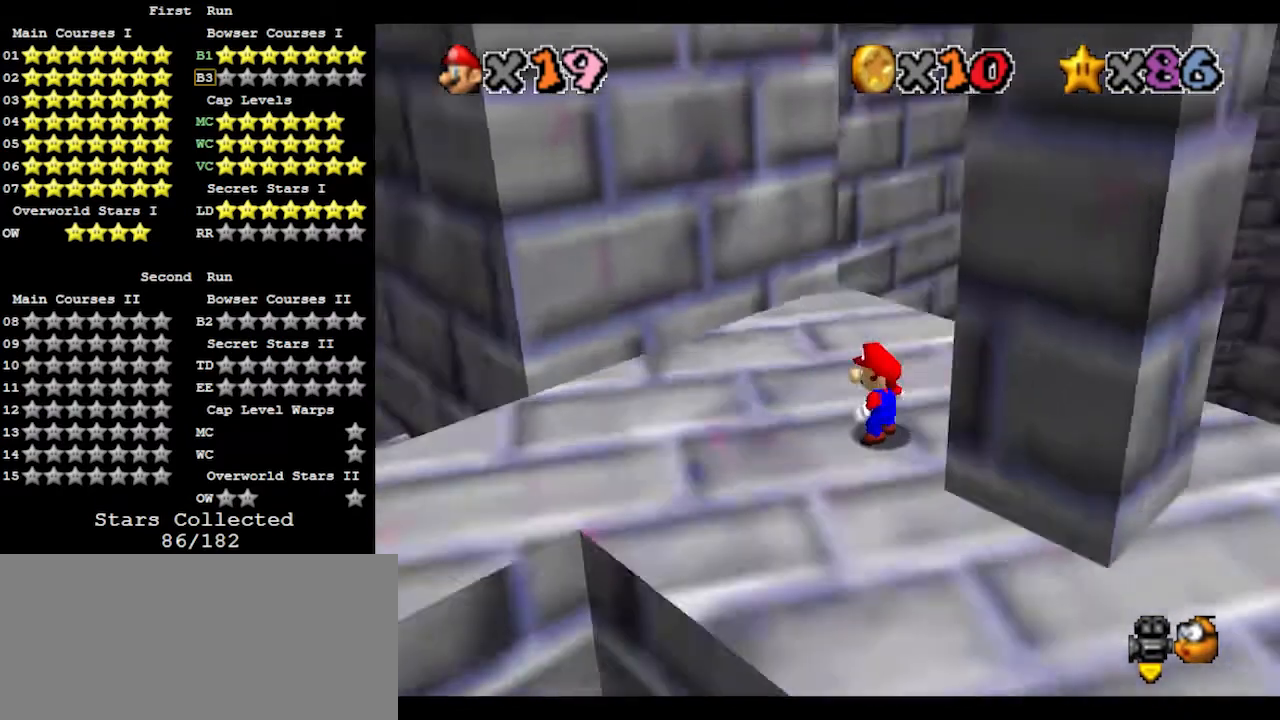
{"buttons": [], "left_stick": "center", "events": [[67, "C_LEFT", "up"], [267, "C_RIGHT", "down"], [367, "C_RIGHT", "up"], [400, "C_RIGHT", "down"], [433, "C_RIGHT", "up"]]}
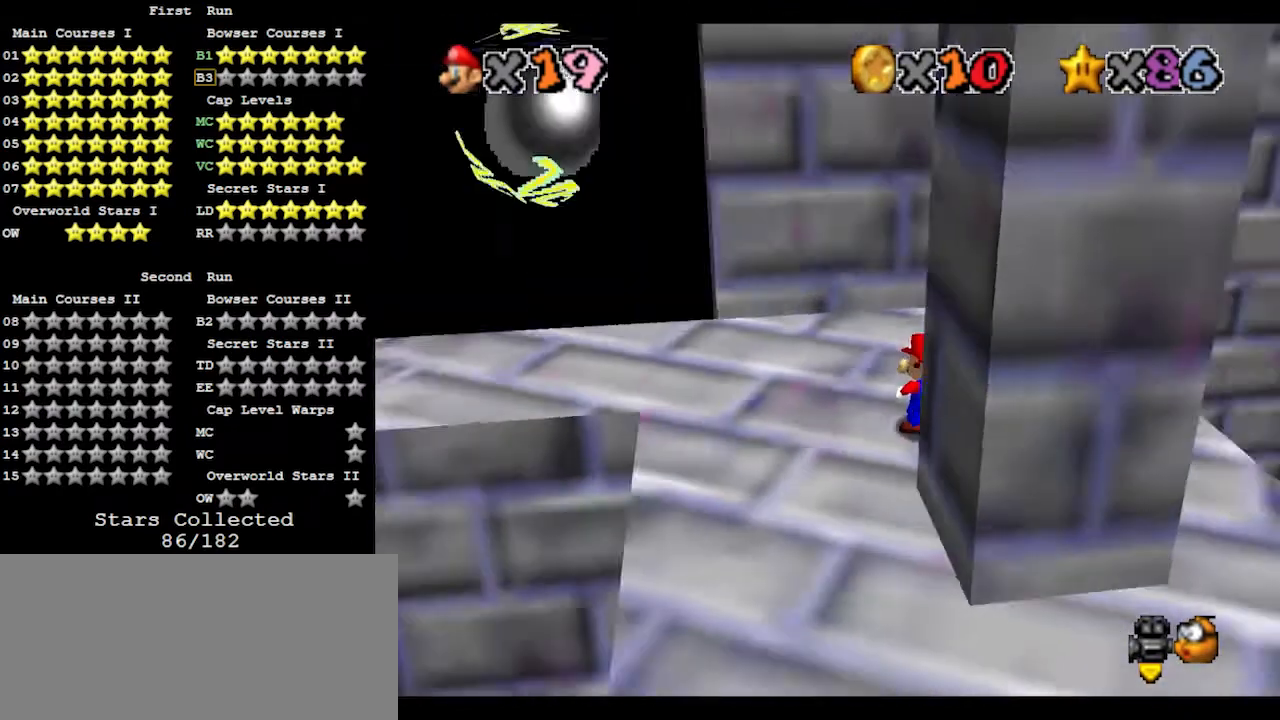
{"buttons": ["B"], "left_stick": "up", "events": [[300, "A", "down"], [367, "B", "down"], [500, "A", "up"], [500, "left_stick", "up"]]}
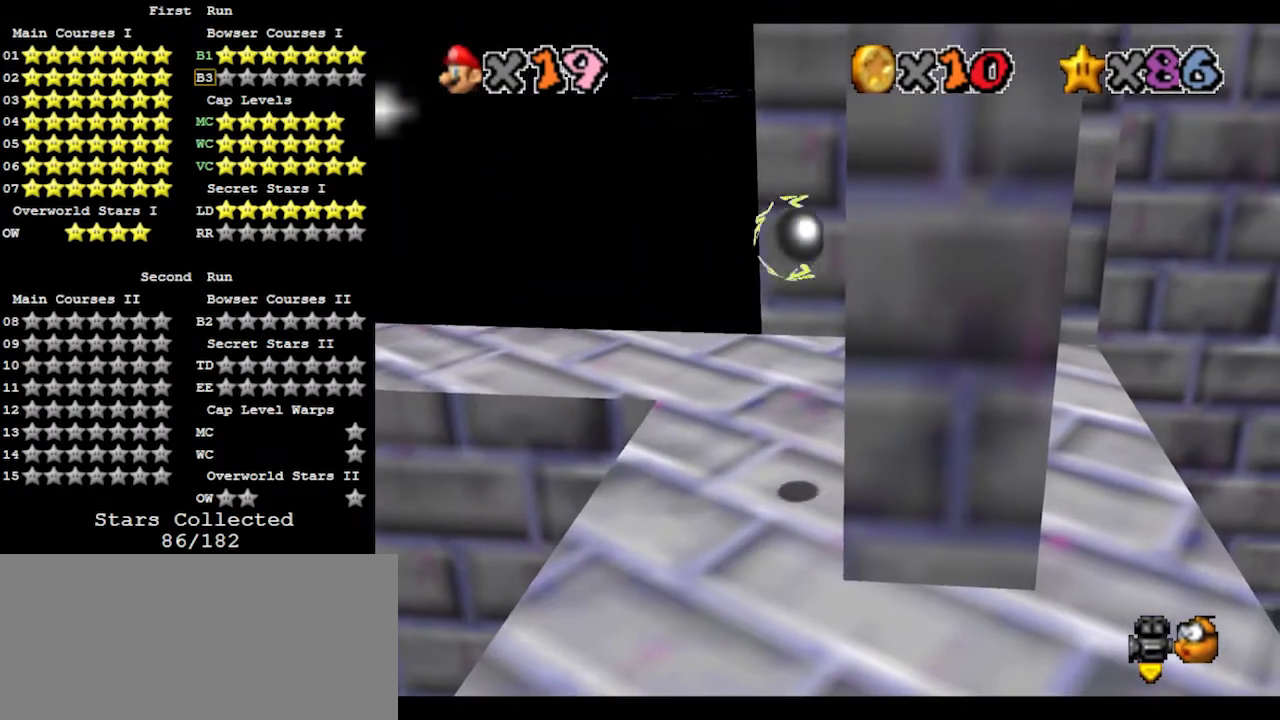
{"buttons": ["A"], "left_stick": "up", "events": [[33, "B", "up"], [433, "A", "down"]]}
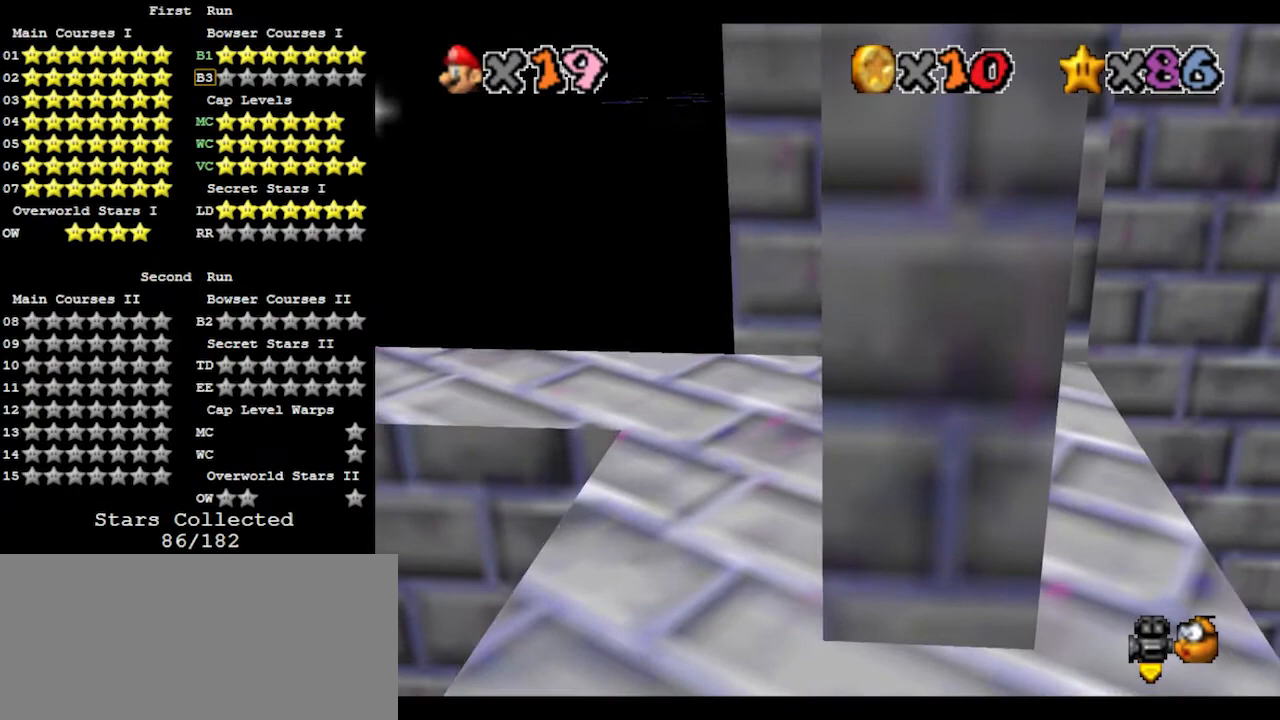
{"buttons": [], "left_stick": "center", "events": [[467, "A", "up"], [500, "left_stick", "center"]]}
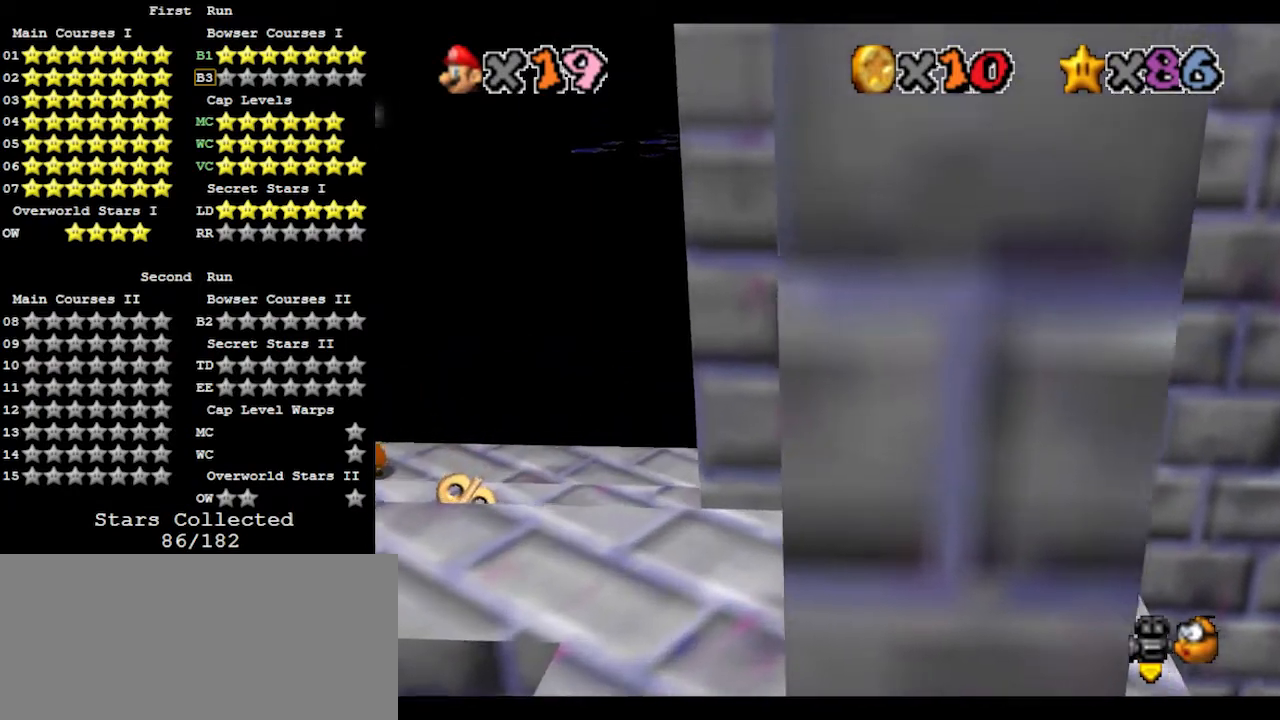
{"buttons": ["A"], "left_stick": "down", "events": [[67, "left_stick", "down"], [100, "A", "down"]]}
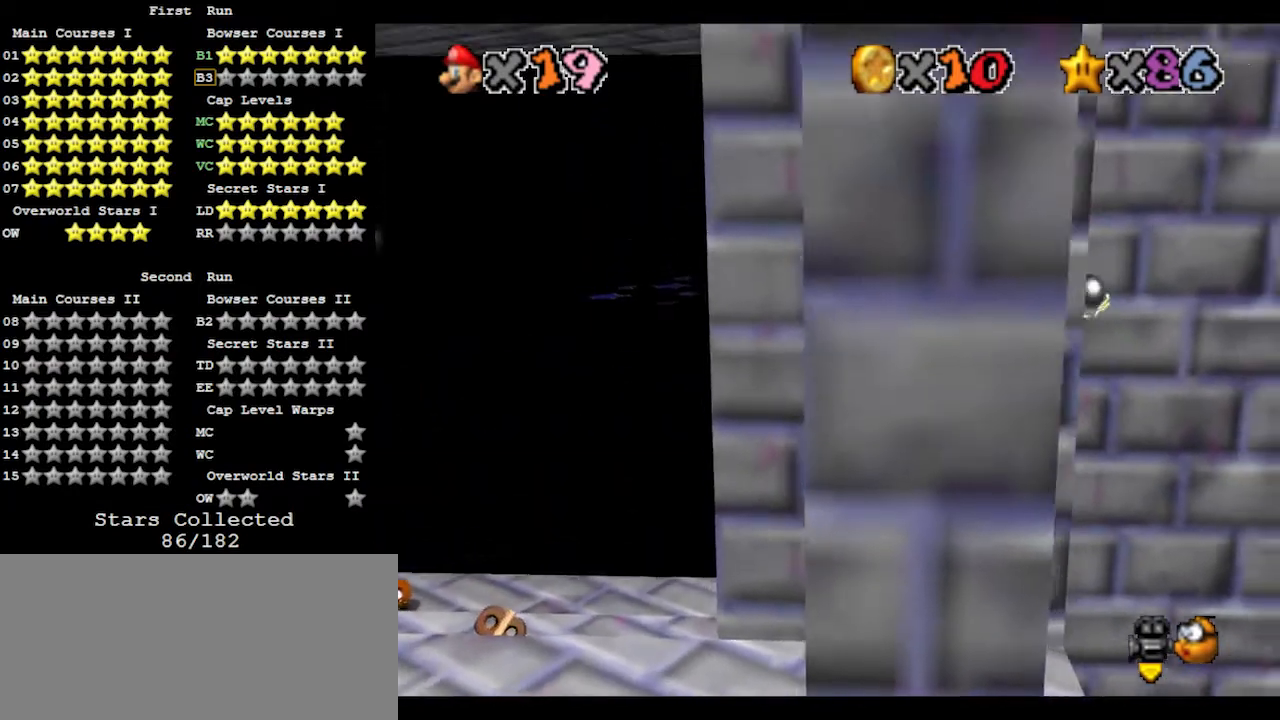
{"buttons": ["A"], "left_stick": "up", "events": [[267, "A", "up"], [333, "A", "down"], [333, "left_stick", "up"]]}
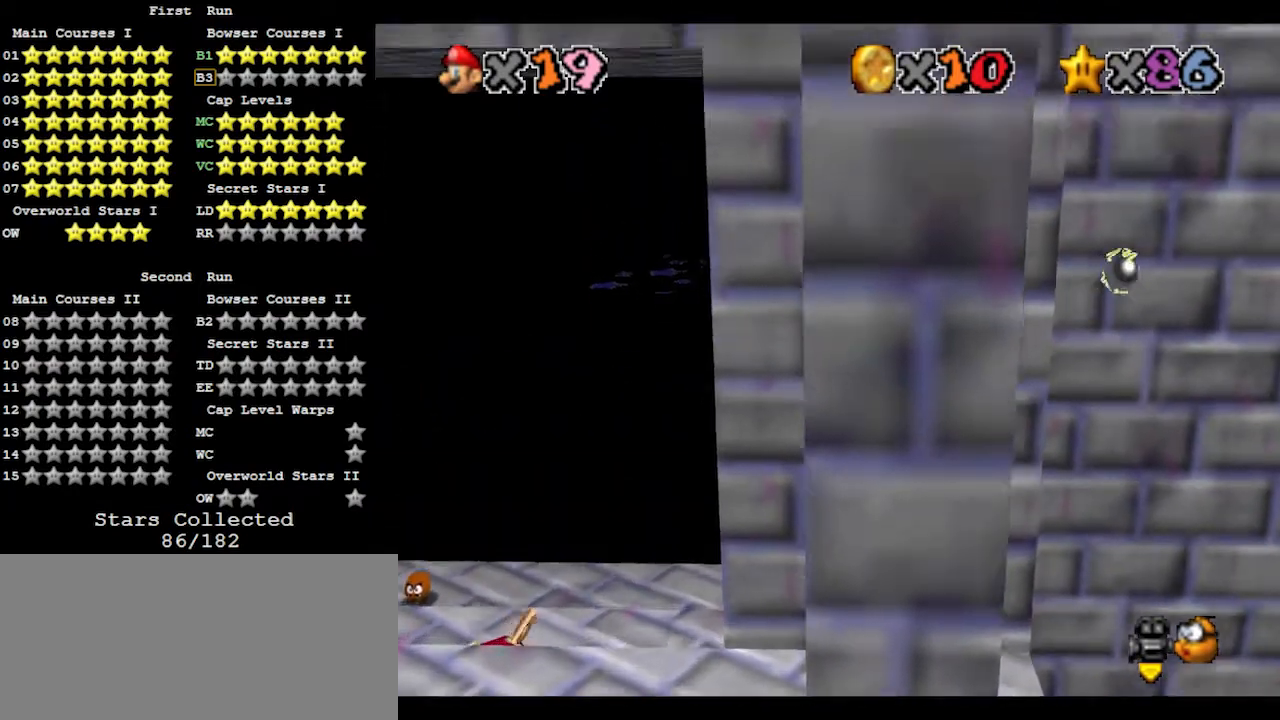
{"buttons": [], "left_stick": "up", "events": [[500, "A", "up"]]}
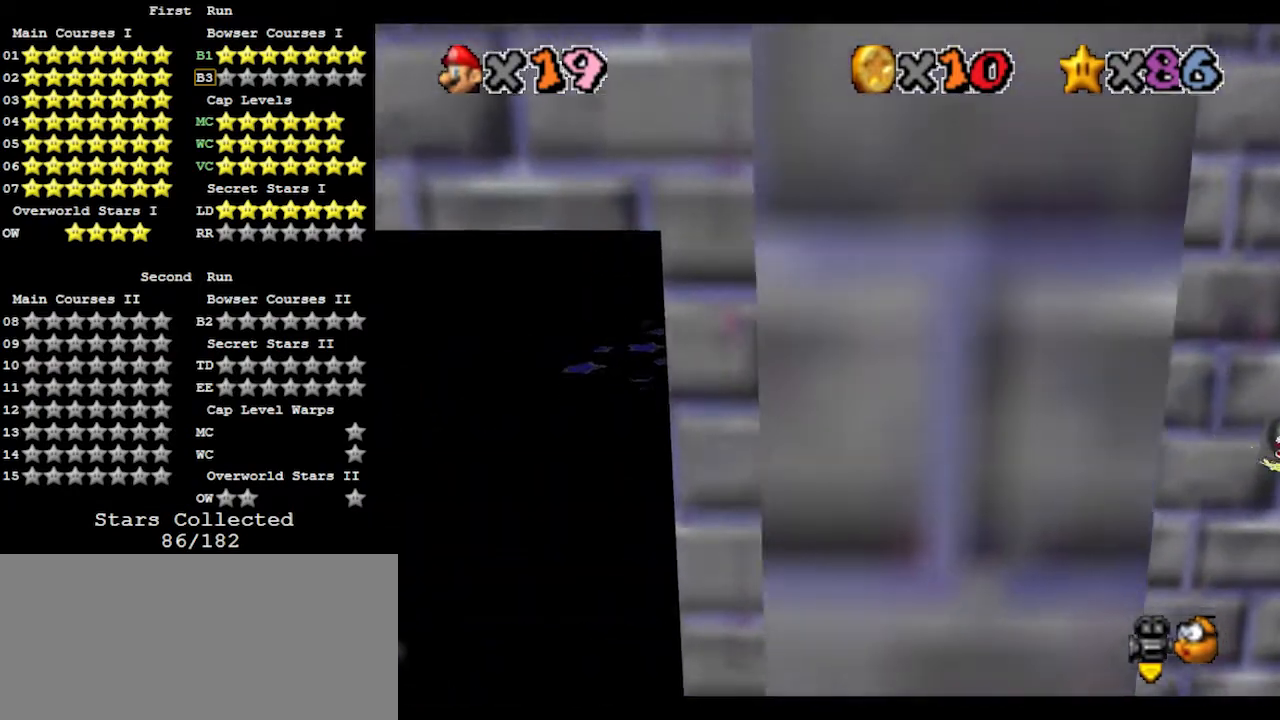
{"buttons": ["A"], "left_stick": "down", "events": [[67, "A", "down"], [67, "left_stick", "down"]]}
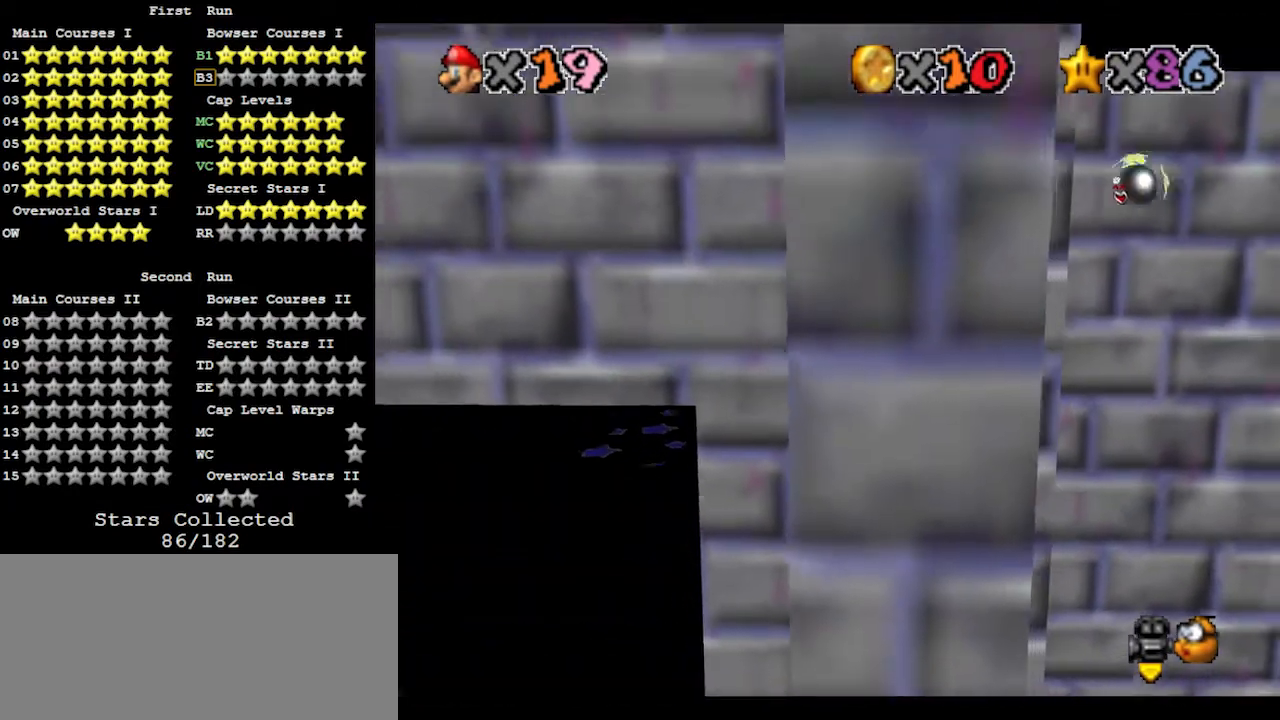
{"buttons": ["A"], "left_stick": "up-left", "events": [[200, "A", "up"], [267, "left_stick", "left"], [333, "A", "down"], [333, "left_stick", "up-left"]]}
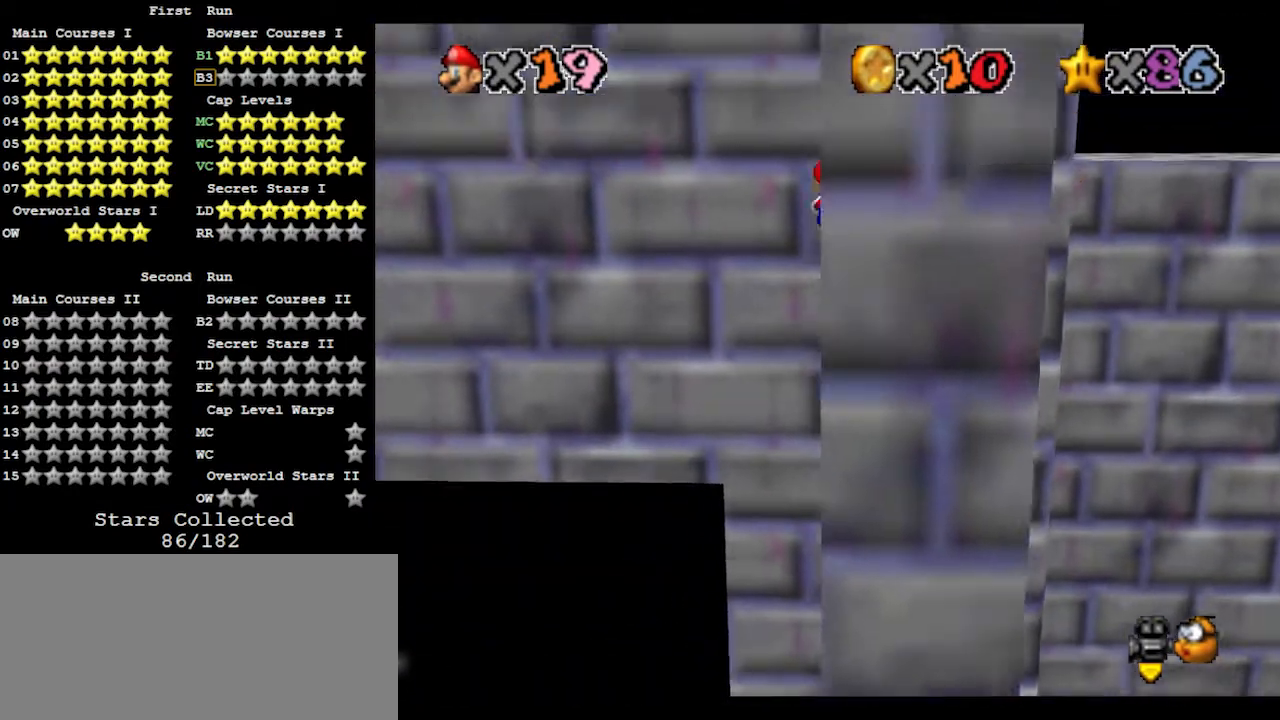
{"buttons": [], "left_stick": "up", "events": [[433, "A", "up"], [467, "left_stick", "up"]]}
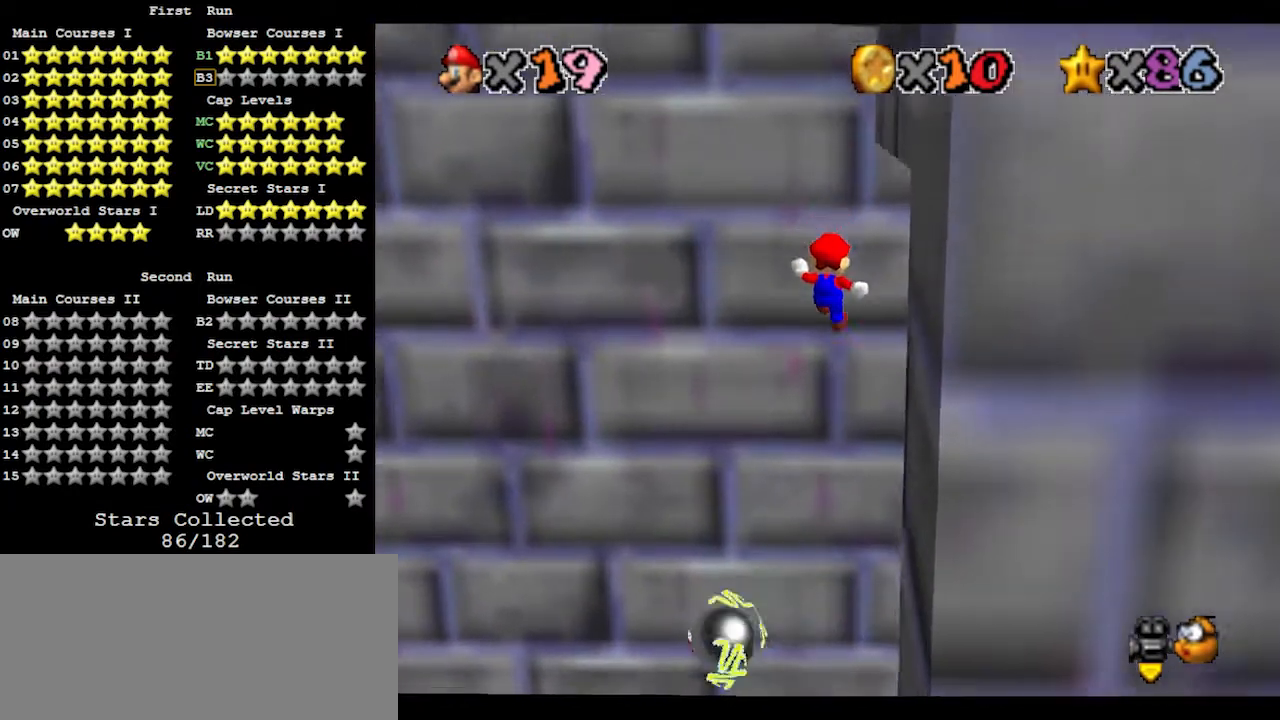
{"buttons": [], "left_stick": "up", "events": [[33, "A", "down"], [233, "left_stick", "up-left"], [367, "left_stick", "up"], [467, "A", "up"]]}
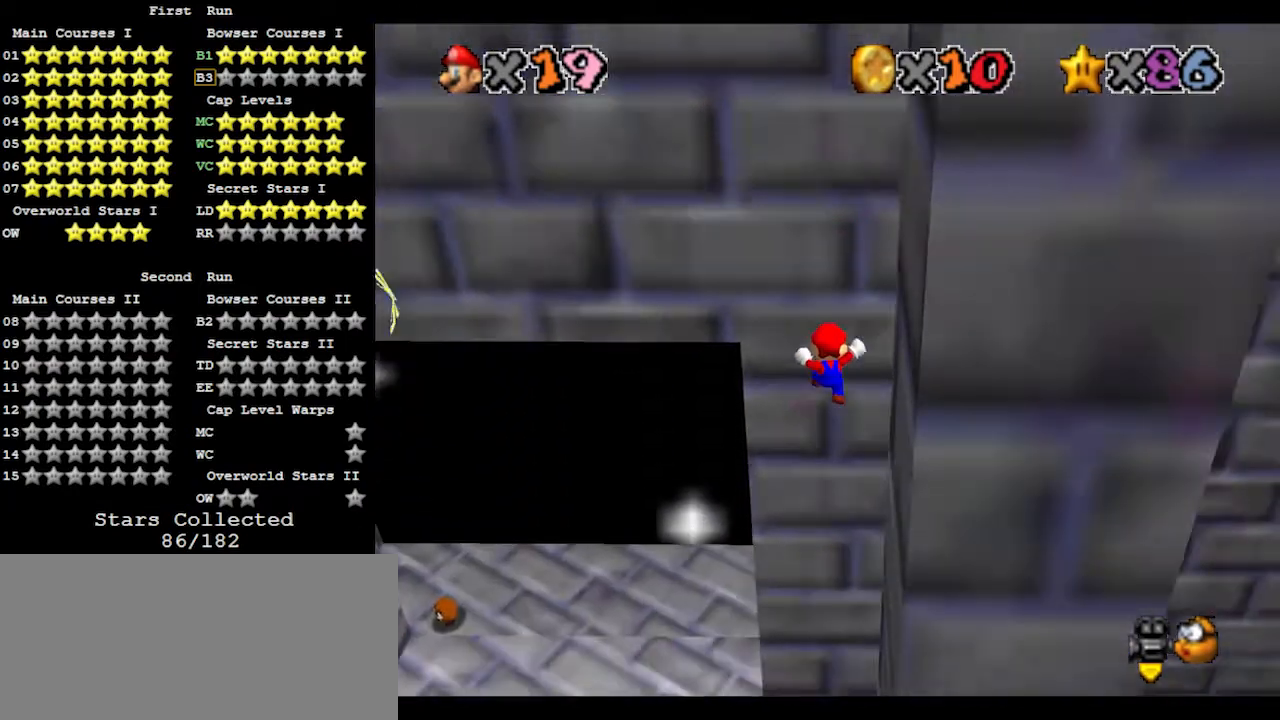
{"buttons": [], "left_stick": "center", "events": [[33, "left_stick", "center"]]}
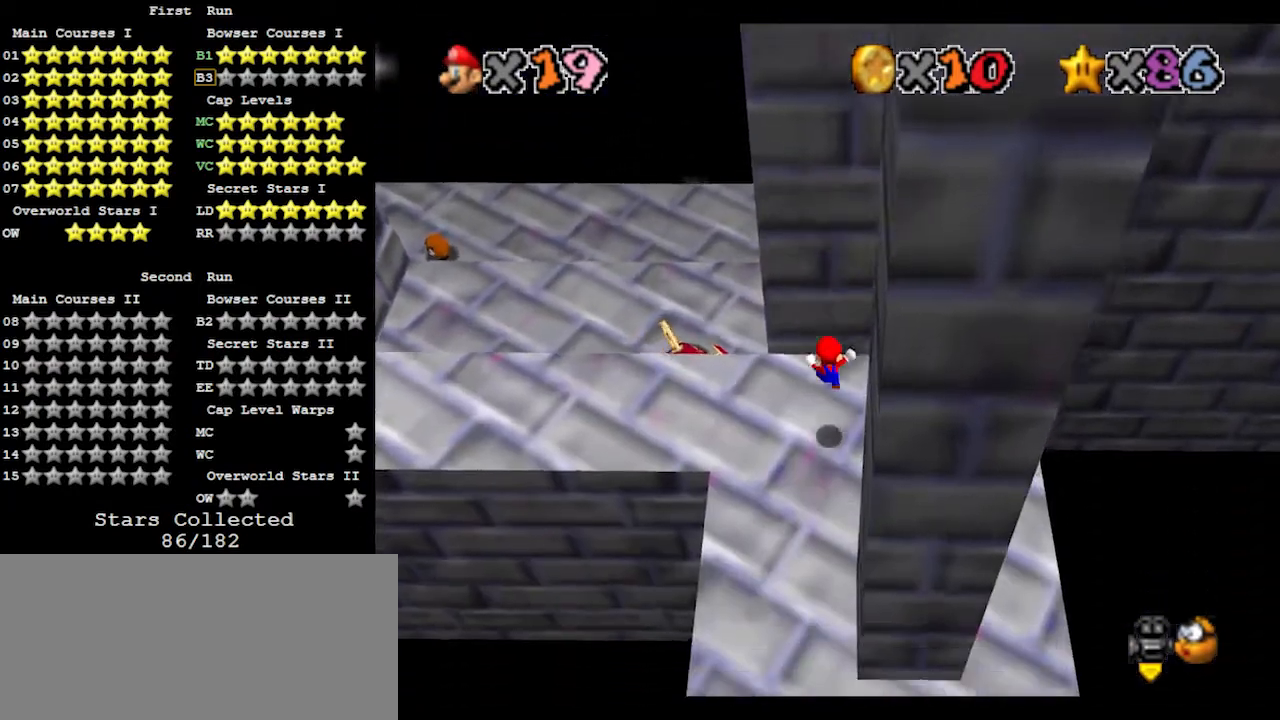
{"buttons": [], "left_stick": "center", "events": []}
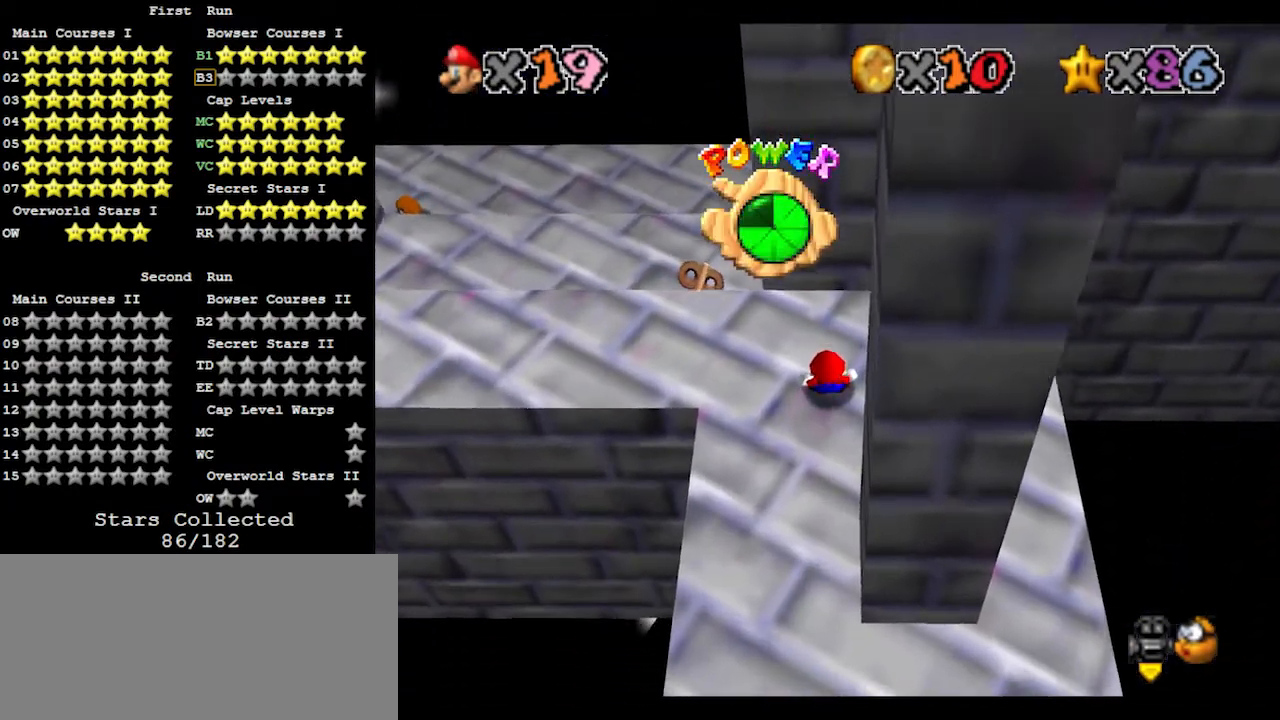
{"buttons": [], "left_stick": "center", "events": []}
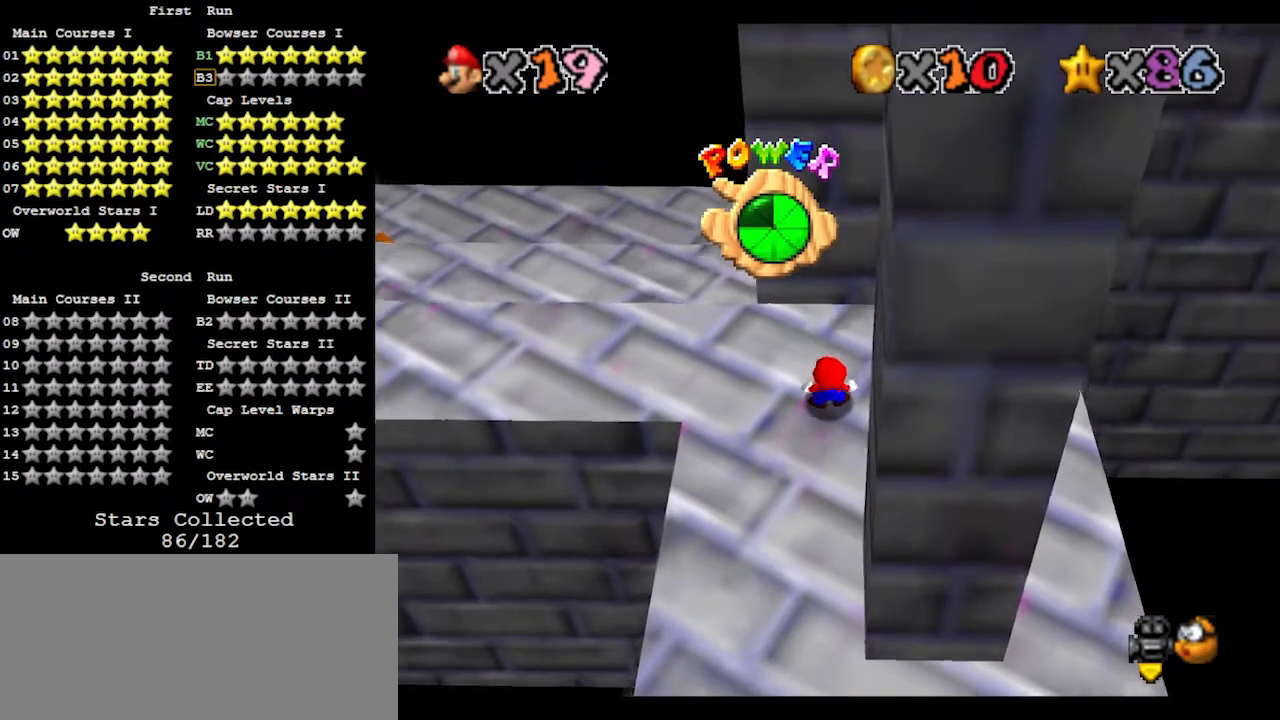
{"buttons": [], "left_stick": "center", "events": []}
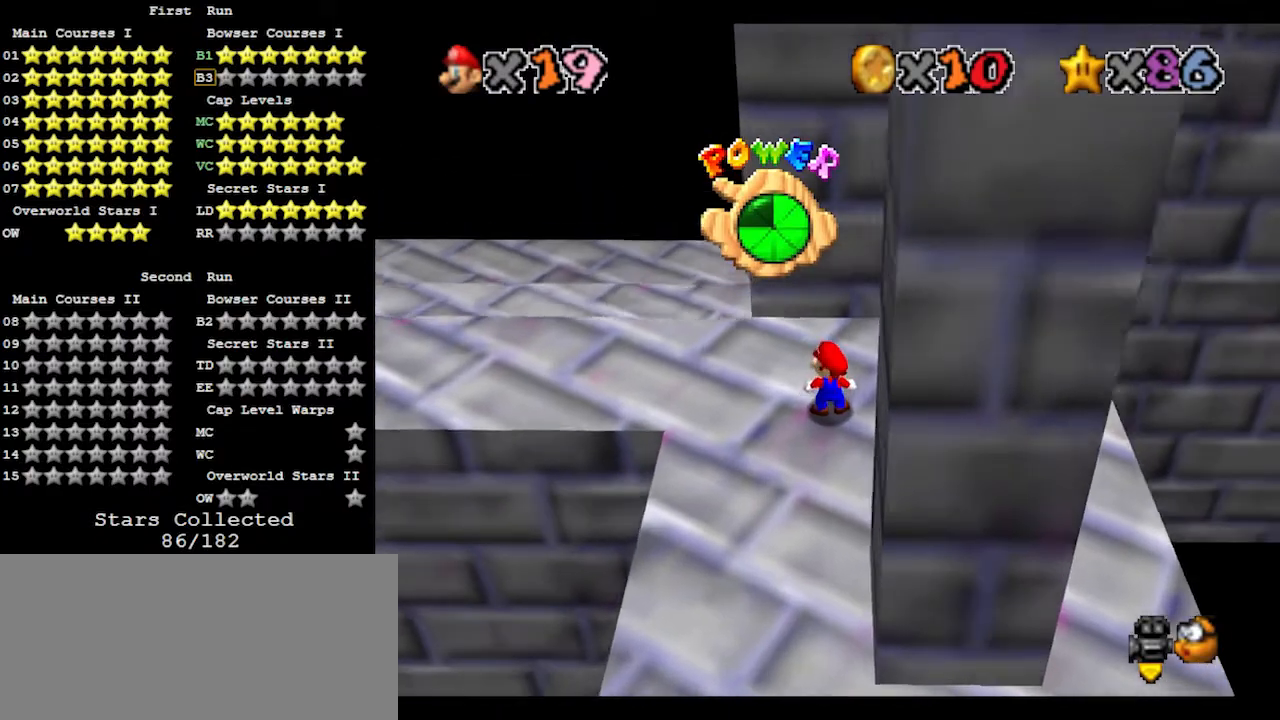
{"buttons": [], "left_stick": "center", "events": []}
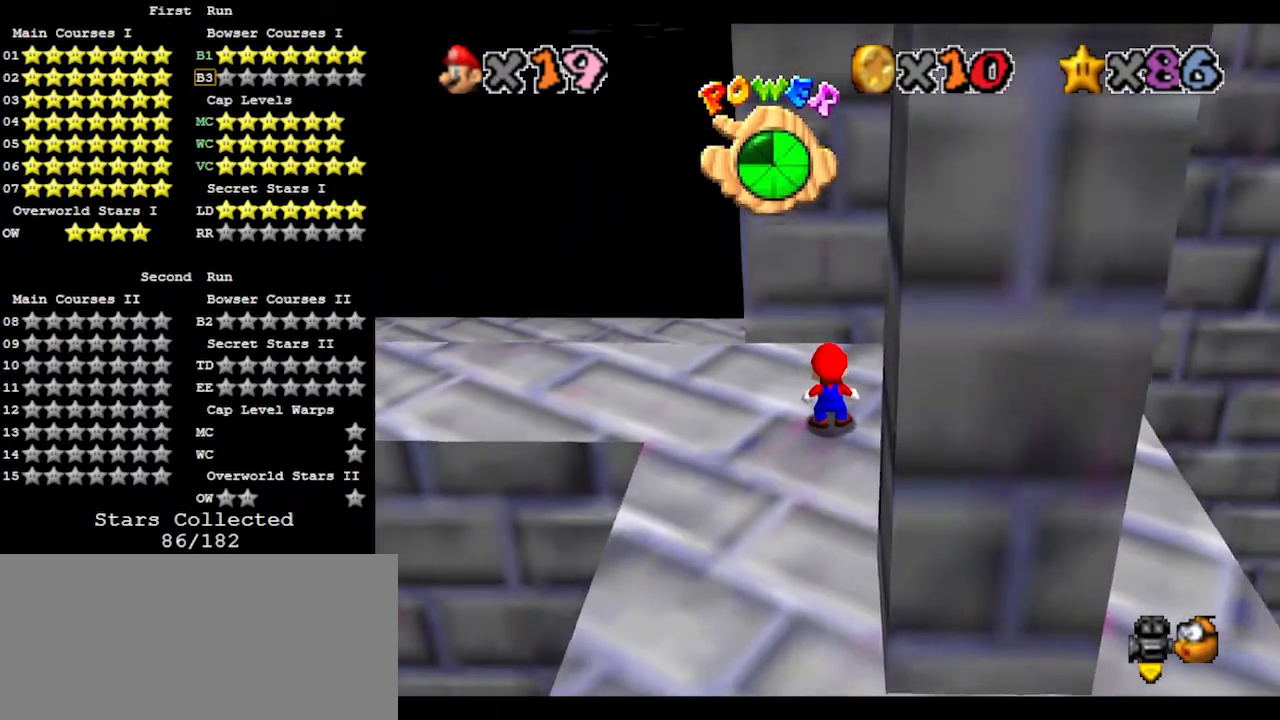
{"buttons": [], "left_stick": "center", "events": []}
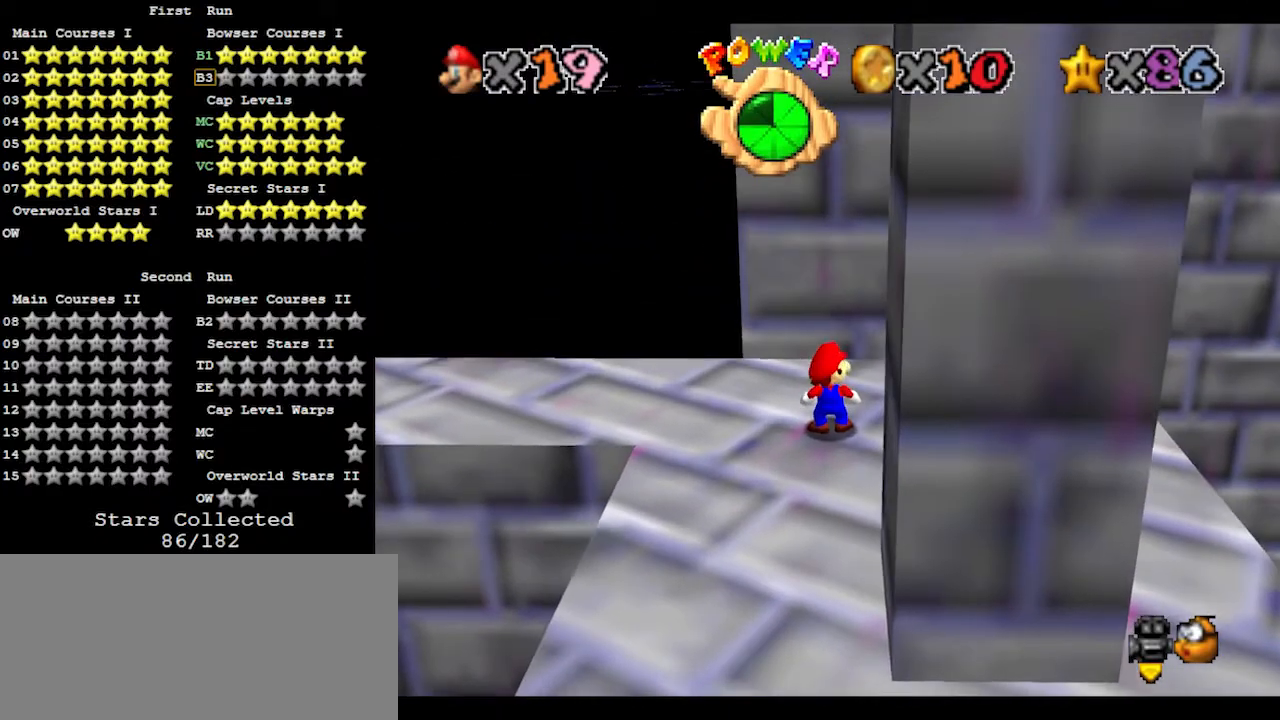
{"buttons": [], "left_stick": "right", "events": [[467, "left_stick", "right"]]}
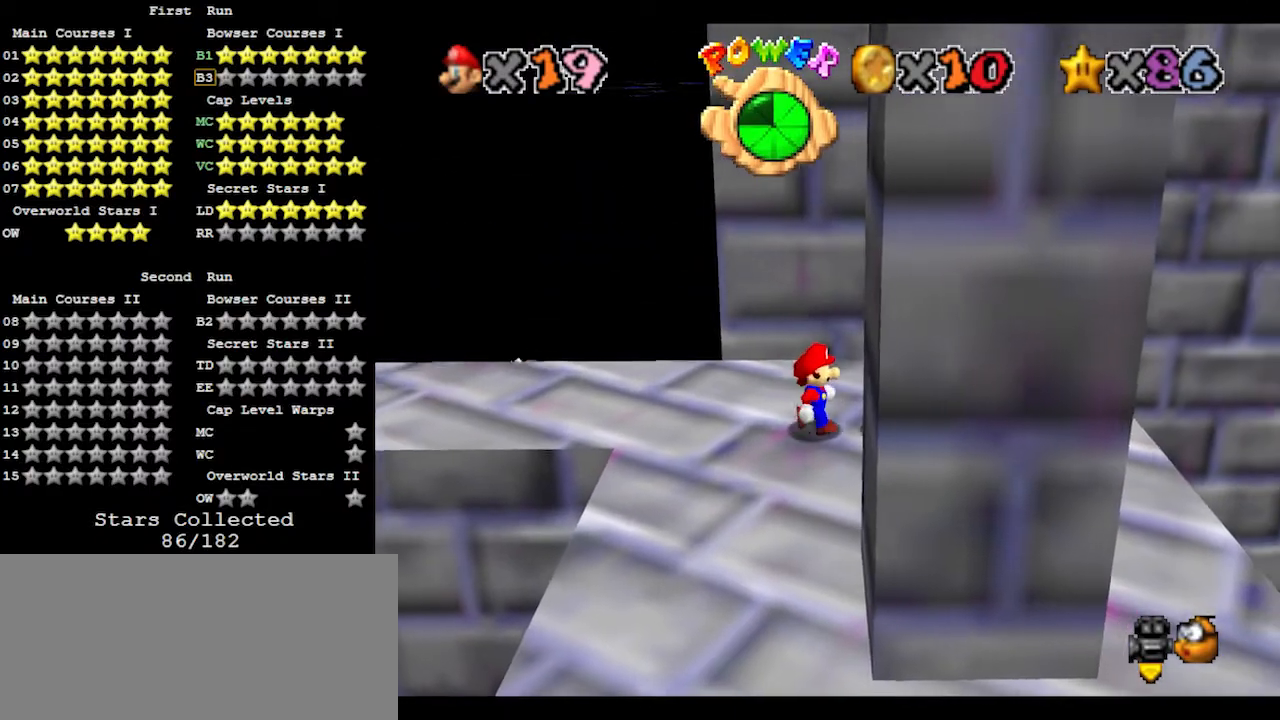
{"buttons": [], "left_stick": "center", "events": [[500, "left_stick", "center"]]}
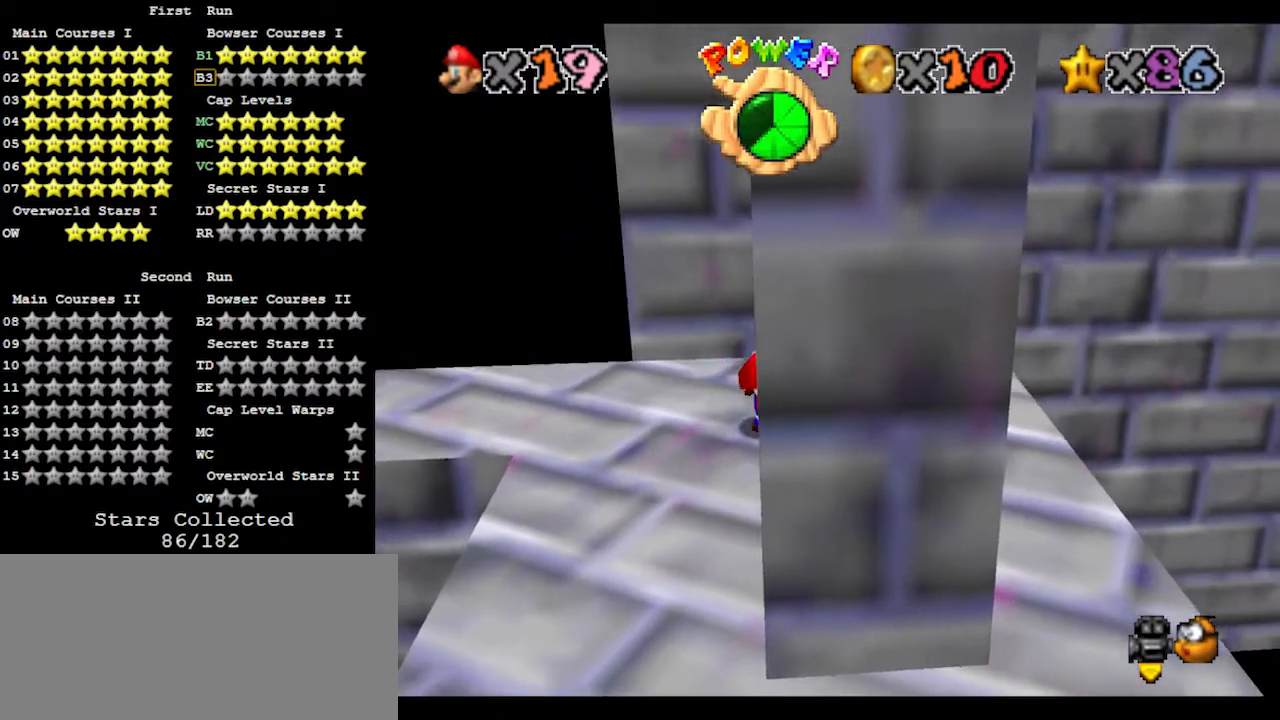
{"buttons": [], "left_stick": "center", "events": [[167, "C_RIGHT", "down"], [267, "C_RIGHT", "up"]]}
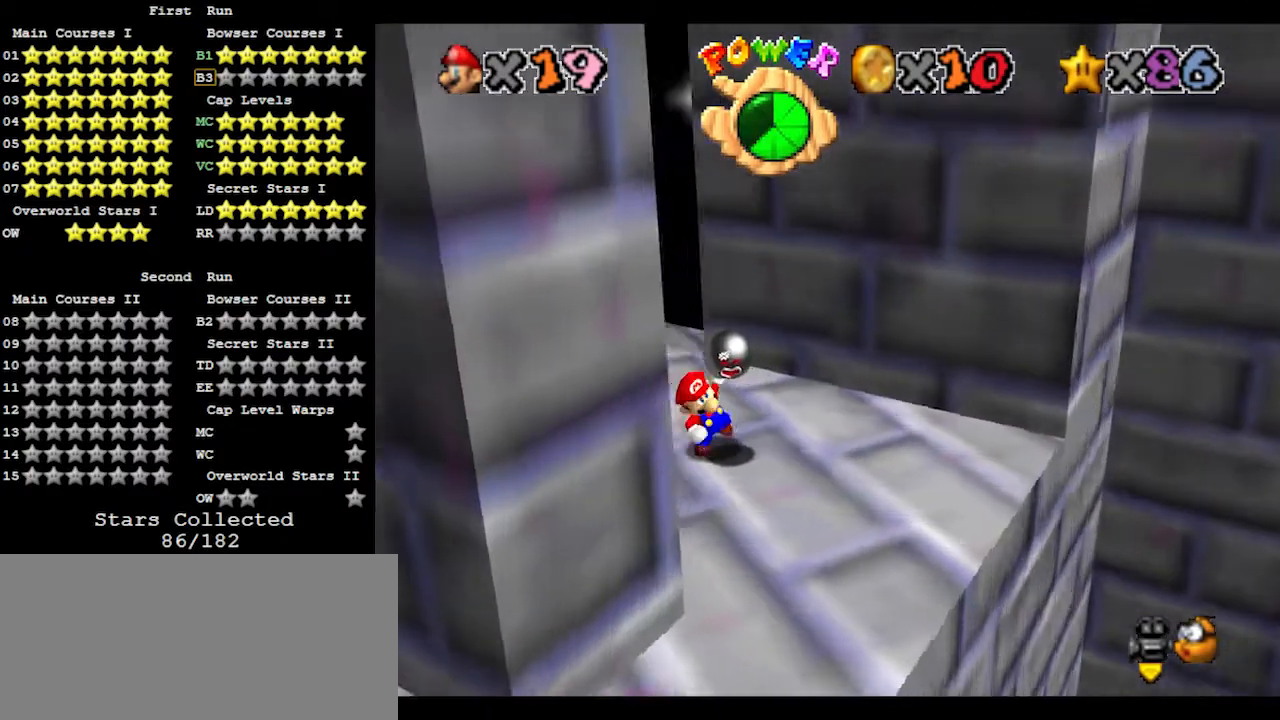
{"buttons": [], "left_stick": "center", "events": [[133, "C_RIGHT", "down"], [233, "C_RIGHT", "up"], [300, "left_stick", "down"], [467, "left_stick", "center"]]}
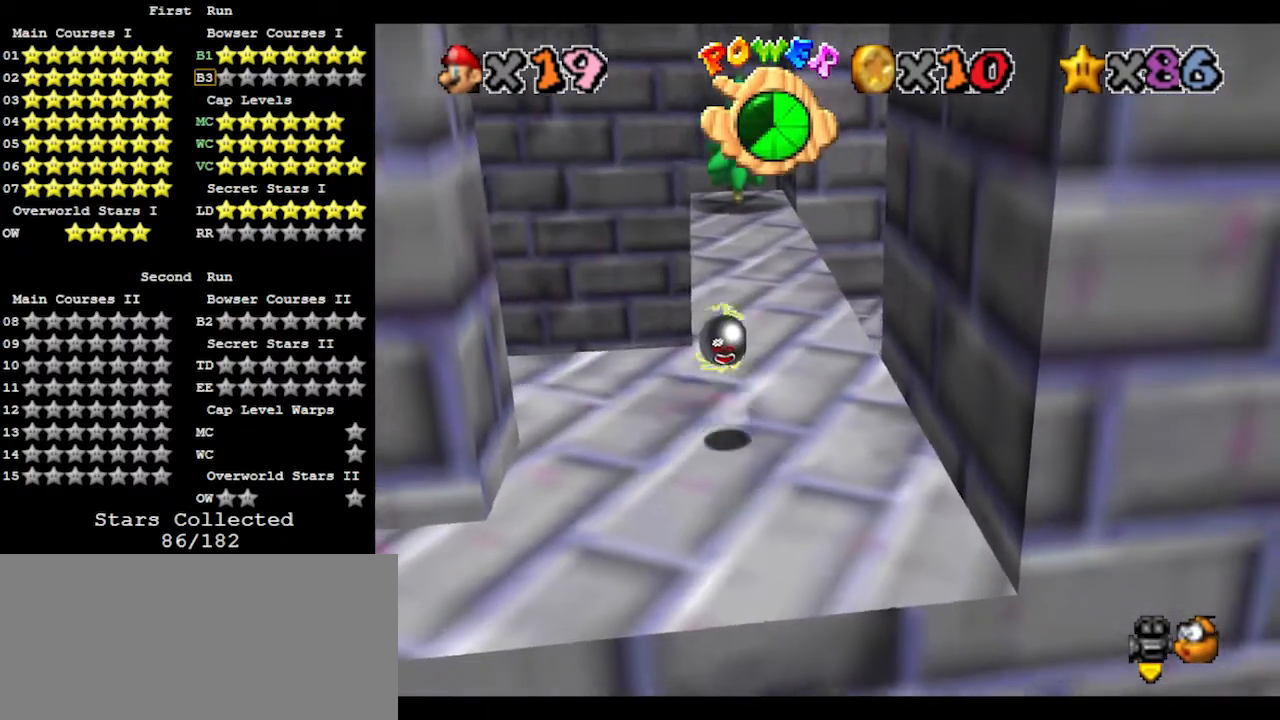
{"buttons": [], "left_stick": "right", "events": [[167, "left_stick", "down"], [333, "left_stick", "right"]]}
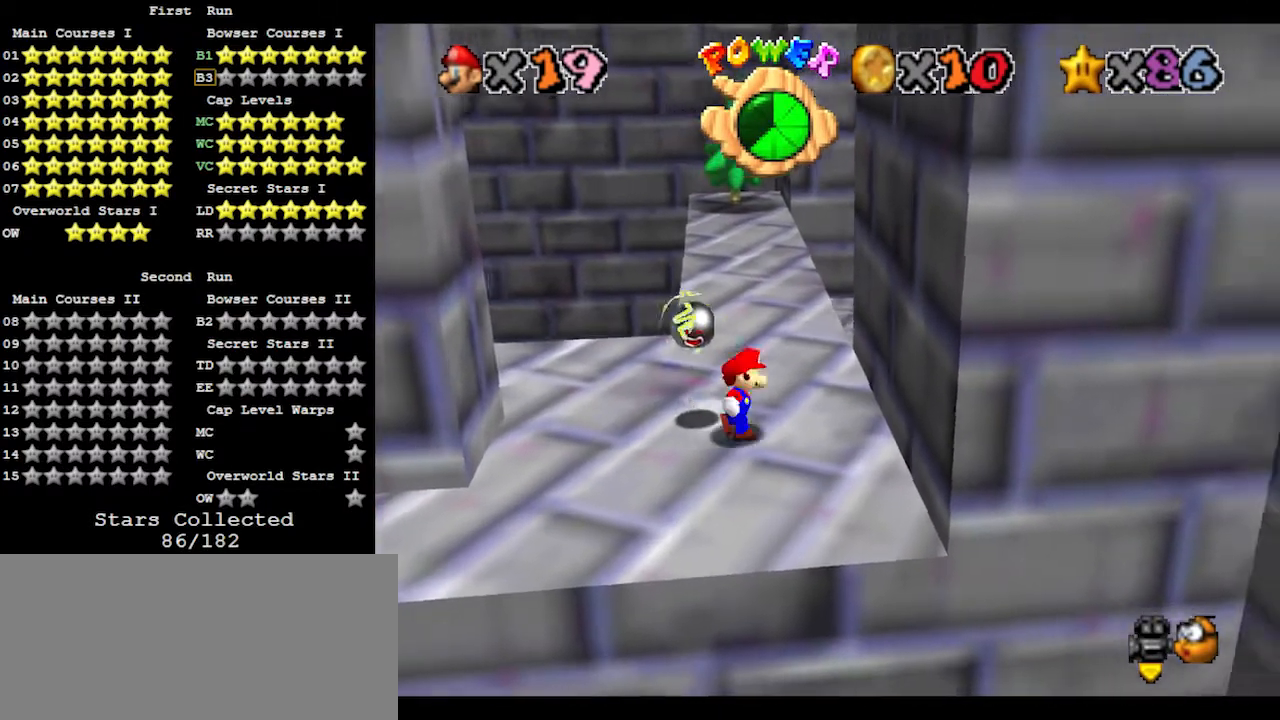
{"buttons": [], "left_stick": "left", "events": [[200, "A", "down"], [467, "A", "up"], [500, "left_stick", "left"]]}
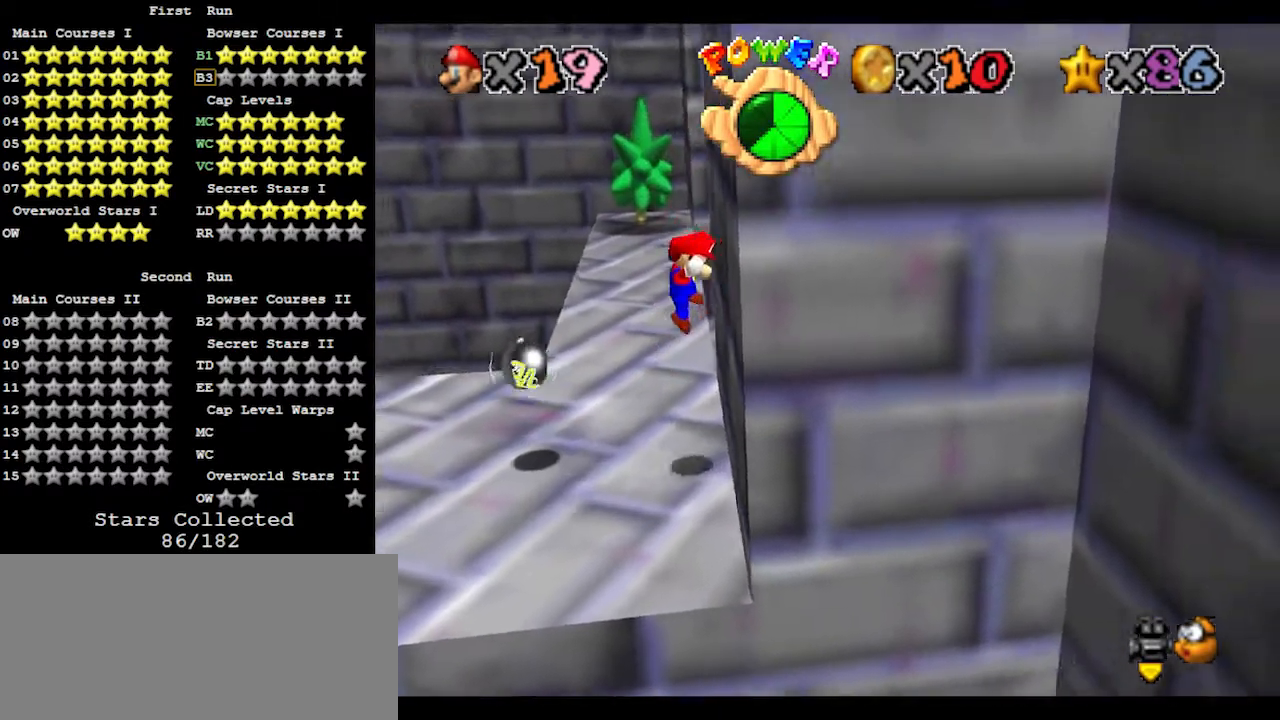
{"buttons": ["A"], "left_stick": "down-left", "events": [[67, "A", "down"], [467, "left_stick", "down-left"]]}
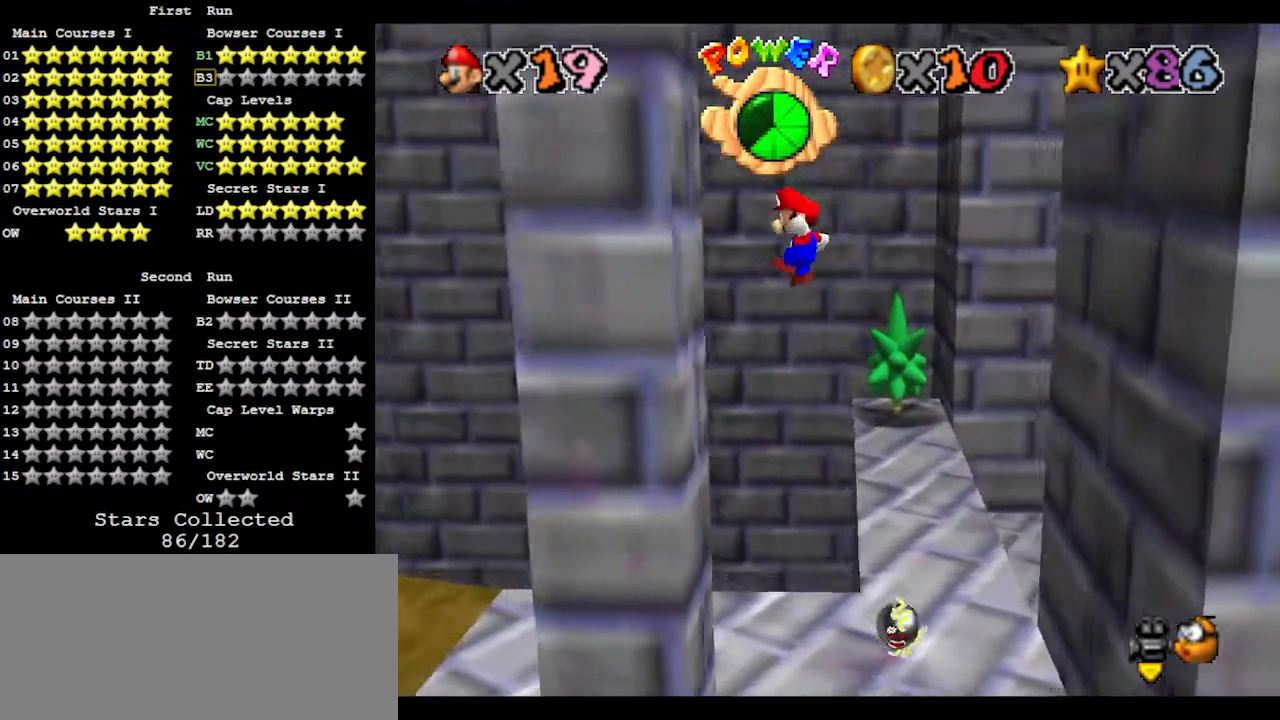
{"buttons": [], "left_stick": "up-right", "events": [[100, "A", "up"], [200, "A", "down"], [233, "left_stick", "right"], [433, "left_stick", "up-right"], [500, "A", "up"]]}